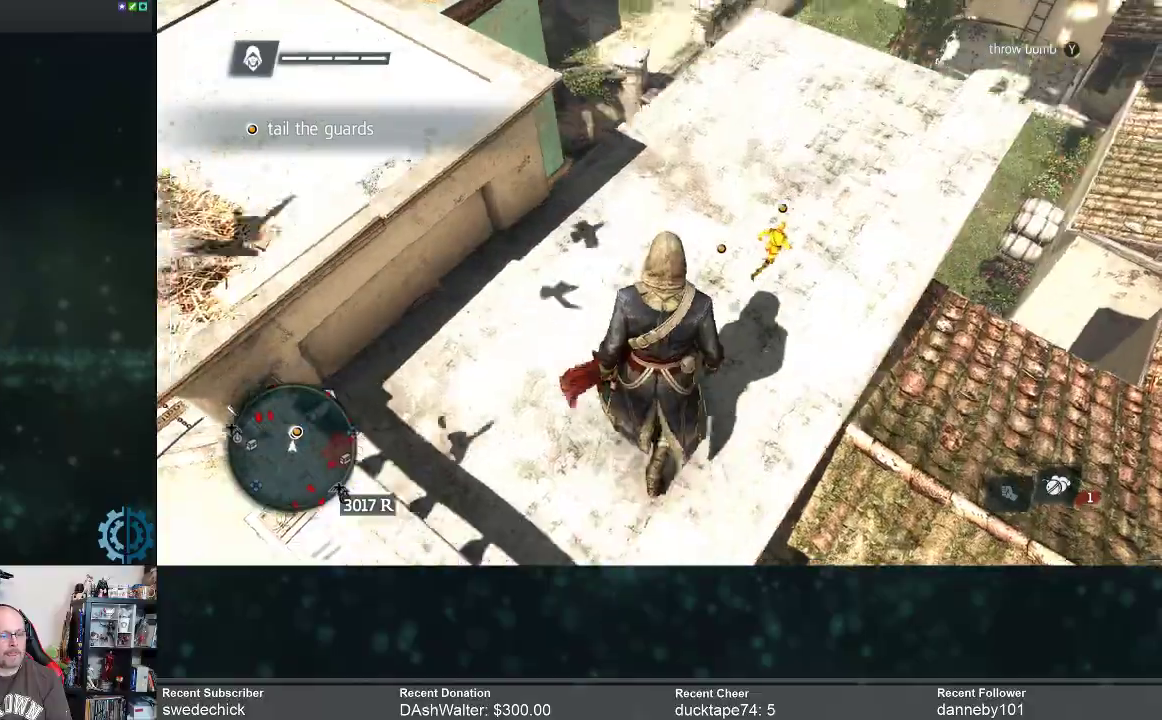
Gameplay with a controller (Xbox layout); each line is a JSON object with the inputs held at the frame after it. "events" lists button and stick changes between this image and that frame as [ms after this image, input, new state], when the widget could be followed in between. Not read: Z.
{"buttons": [], "left_stick": "up", "right_stick": "center", "events": [[33, "right_stick", "center"], [267, "right_stick", "left"], [433, "right_stick", "center"]]}
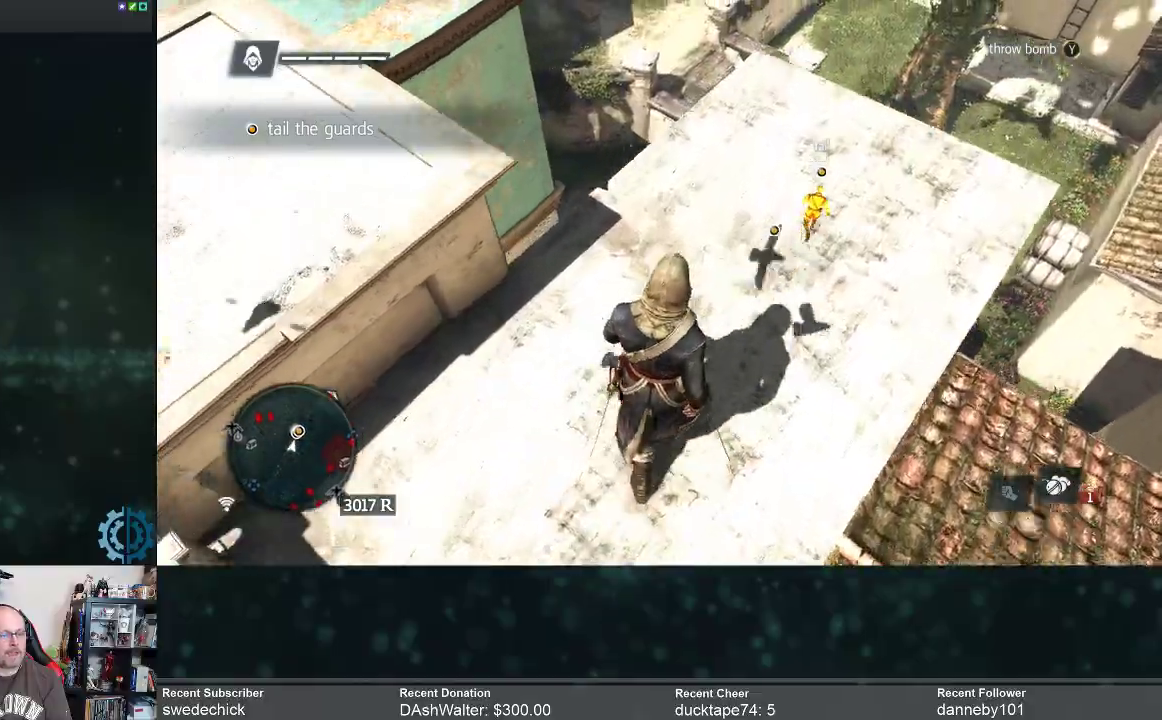
{"buttons": [], "left_stick": "up", "right_stick": "center", "events": [[100, "right_stick", "down-right"], [333, "right_stick", "center"]]}
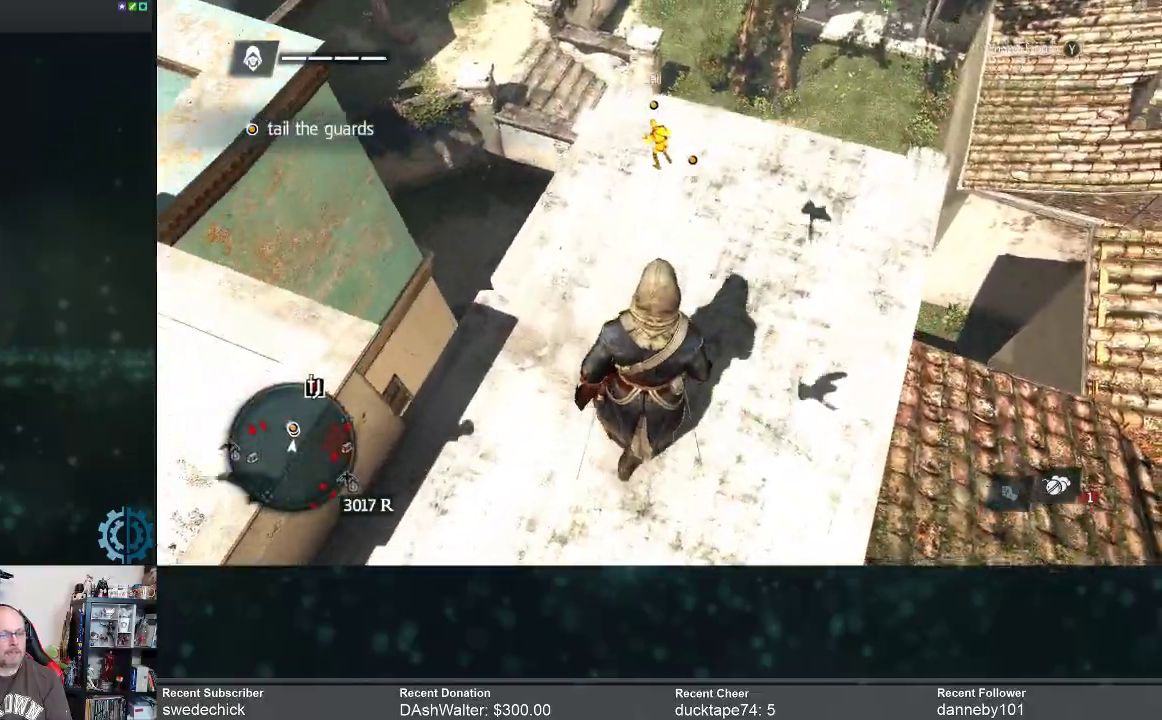
{"buttons": [], "left_stick": "up", "right_stick": "center", "events": [[300, "right_stick", "right"], [467, "right_stick", "center"]]}
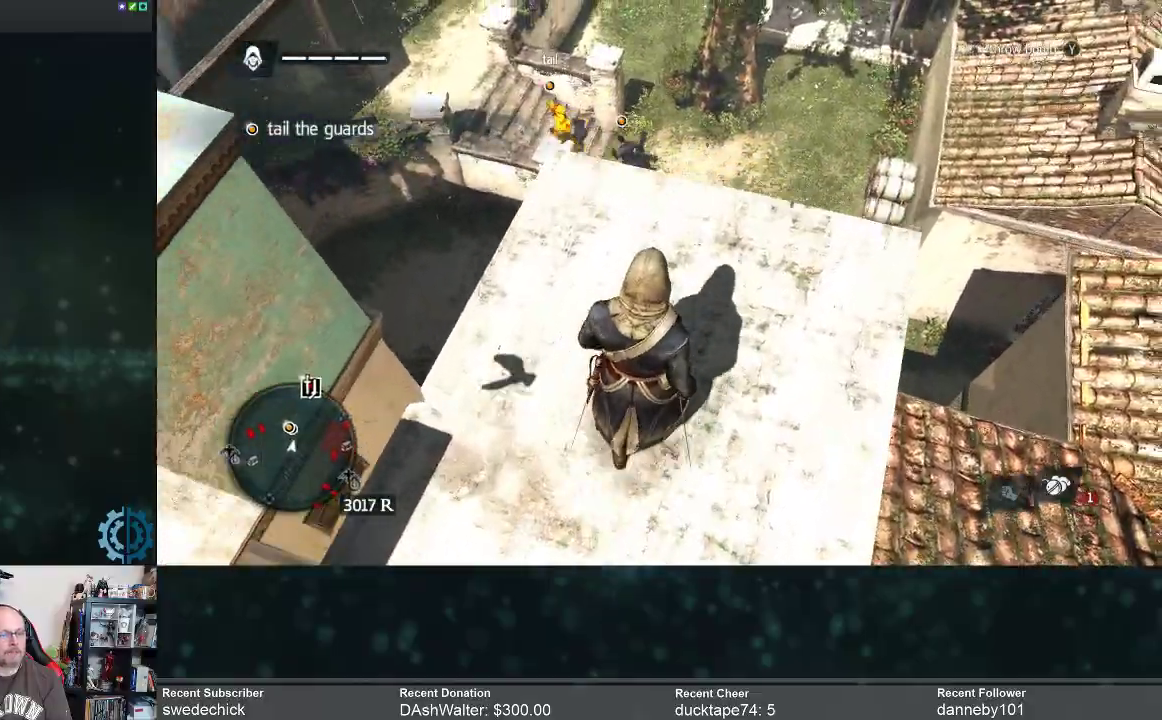
{"buttons": ["R2"], "left_stick": "up", "right_stick": "right", "events": [[33, "right_stick", "right"], [133, "R2", "down"], [167, "right_stick", "center"], [433, "right_stick", "right"]]}
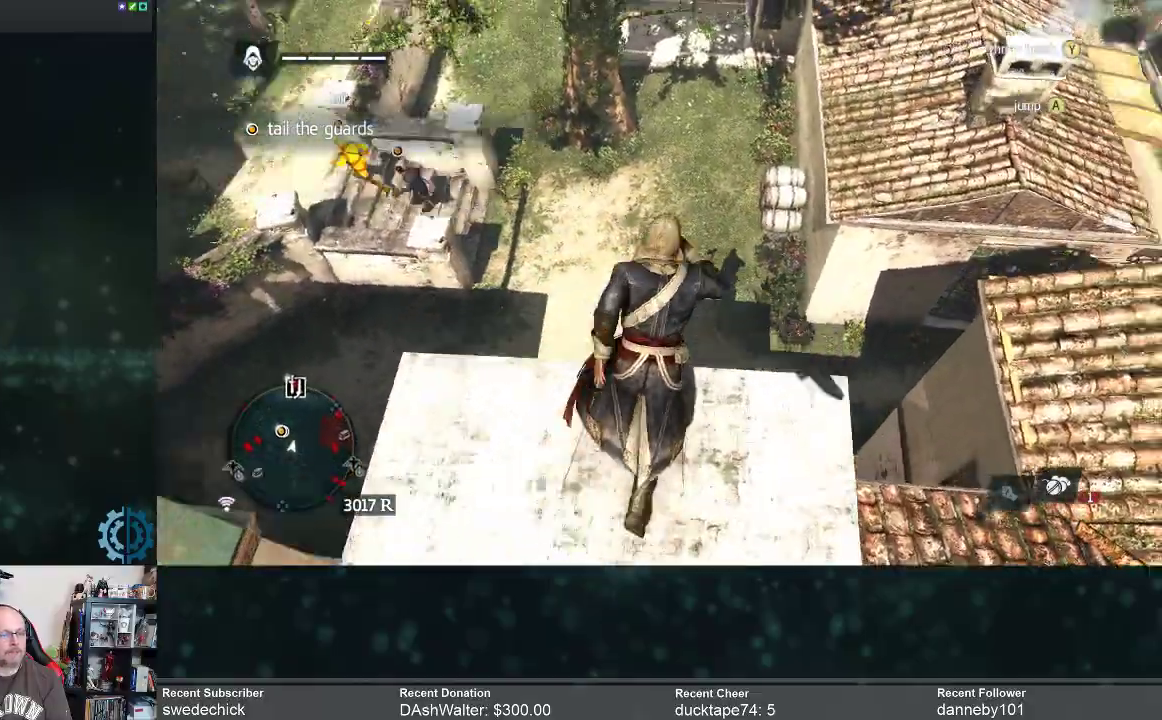
{"buttons": ["R2"], "left_stick": "up", "right_stick": "center", "events": [[67, "right_stick", "center"]]}
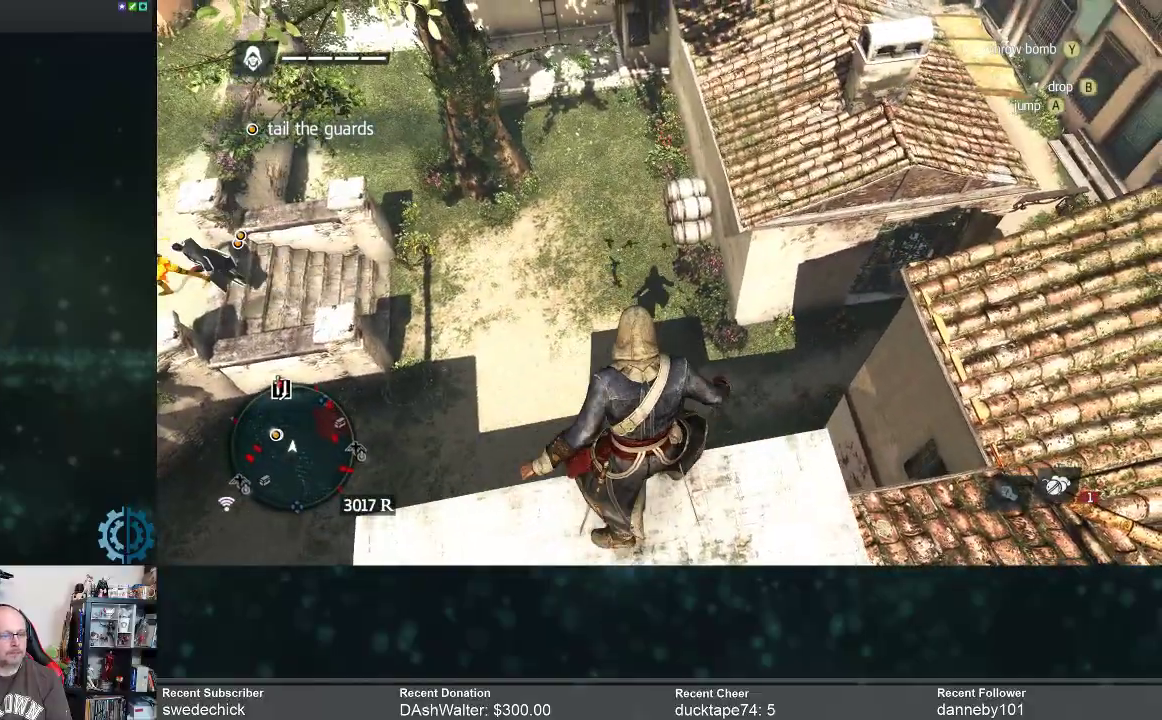
{"buttons": ["R2"], "left_stick": "center", "right_stick": "left", "events": [[33, "right_stick", "up-right"], [167, "right_stick", "center"], [300, "right_stick", "down-left"], [333, "left_stick", "center"], [500, "right_stick", "left"]]}
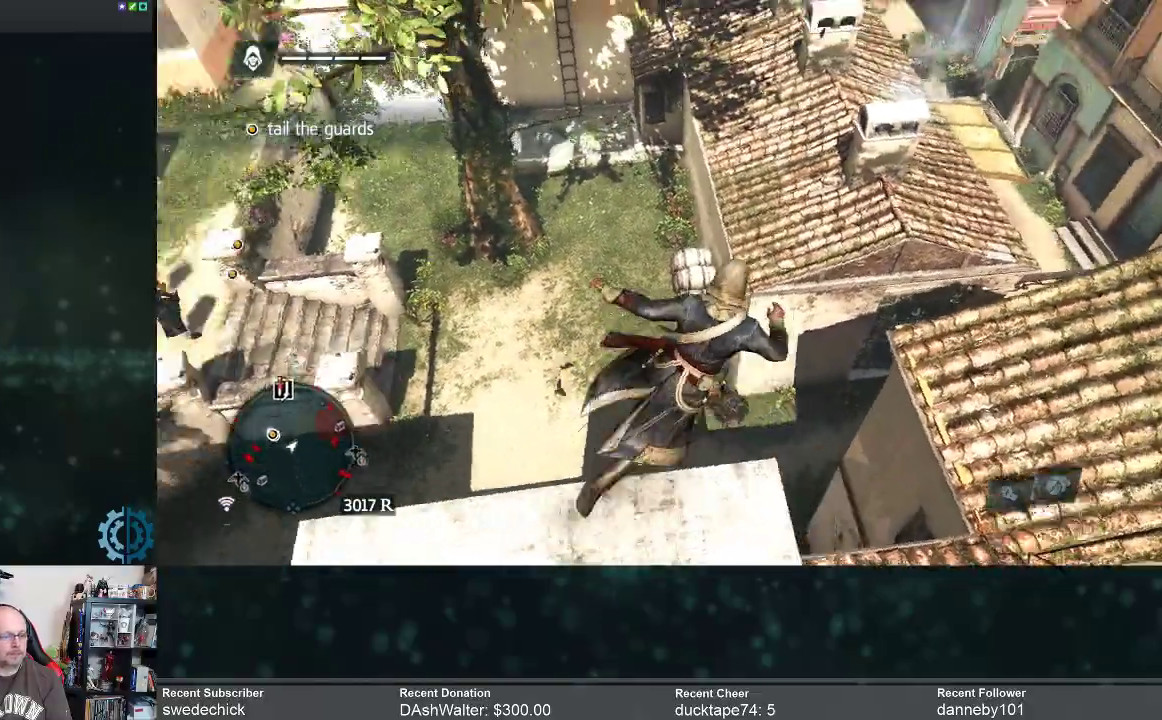
{"buttons": ["R2"], "left_stick": "right", "right_stick": "center", "events": [[200, "right_stick", "up-left"], [400, "right_stick", "center"], [467, "left_stick", "right"]]}
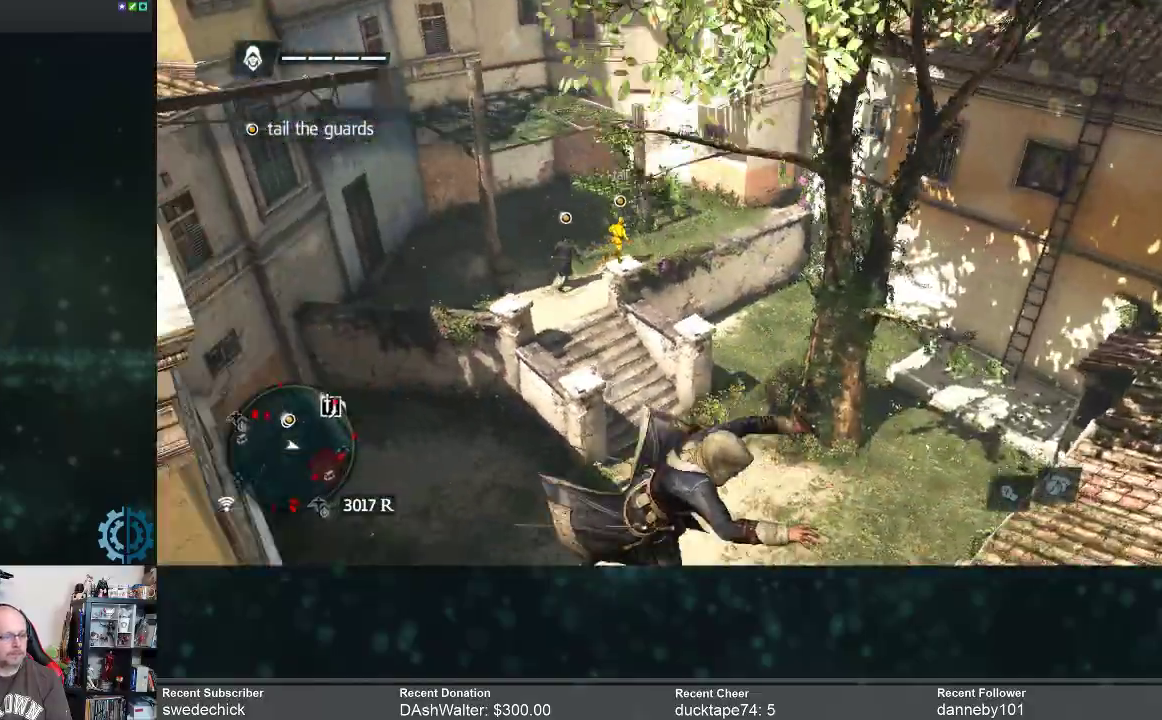
{"buttons": ["R2"], "left_stick": "up-right", "right_stick": "center", "events": [[233, "A", "down"], [333, "A", "up"], [333, "left_stick", "up-right"], [400, "A", "down"], [467, "A", "up"]]}
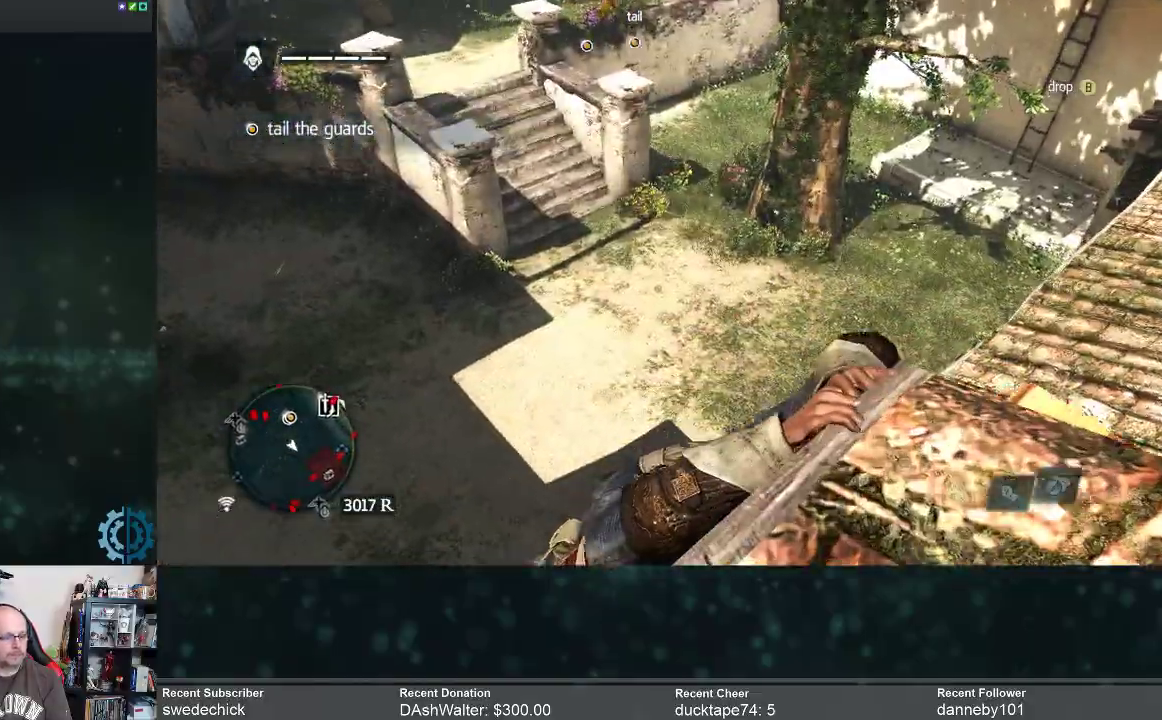
{"buttons": ["A", "R2"], "left_stick": "up", "right_stick": "center", "events": [[67, "A", "down"], [100, "A", "up"], [133, "left_stick", "up"], [433, "A", "down"]]}
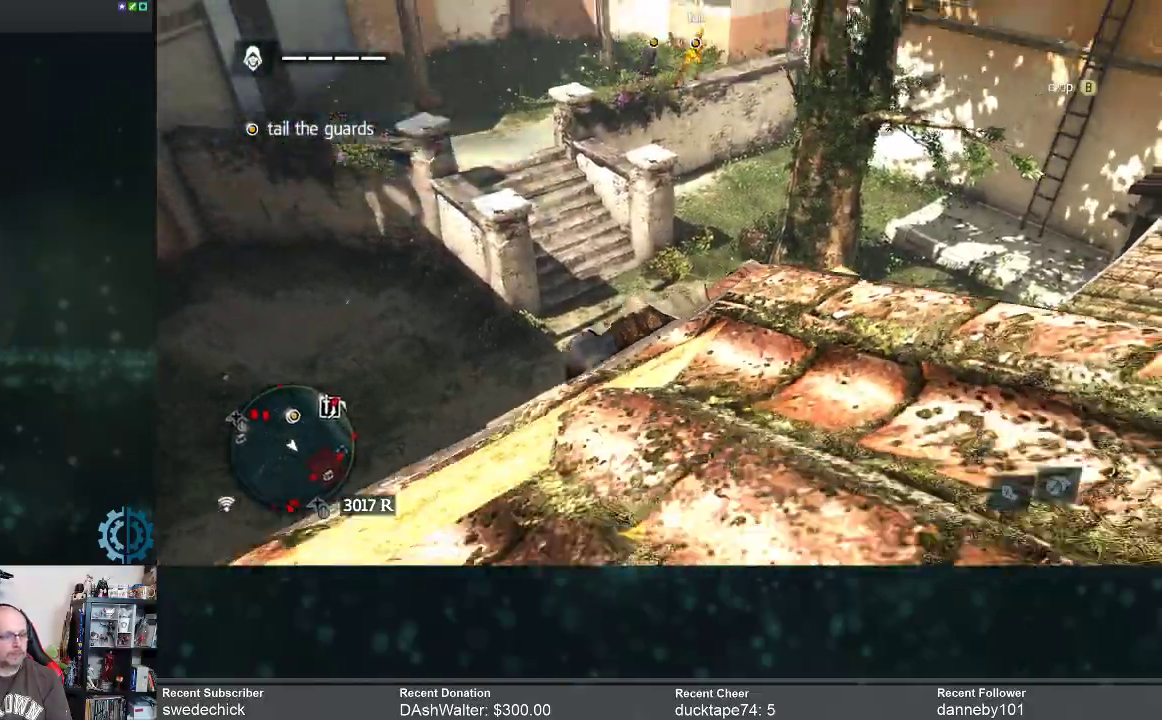
{"buttons": ["R2"], "left_stick": "up-left", "right_stick": "center", "events": [[33, "A", "up"], [133, "left_stick", "center"], [300, "left_stick", "up-left"]]}
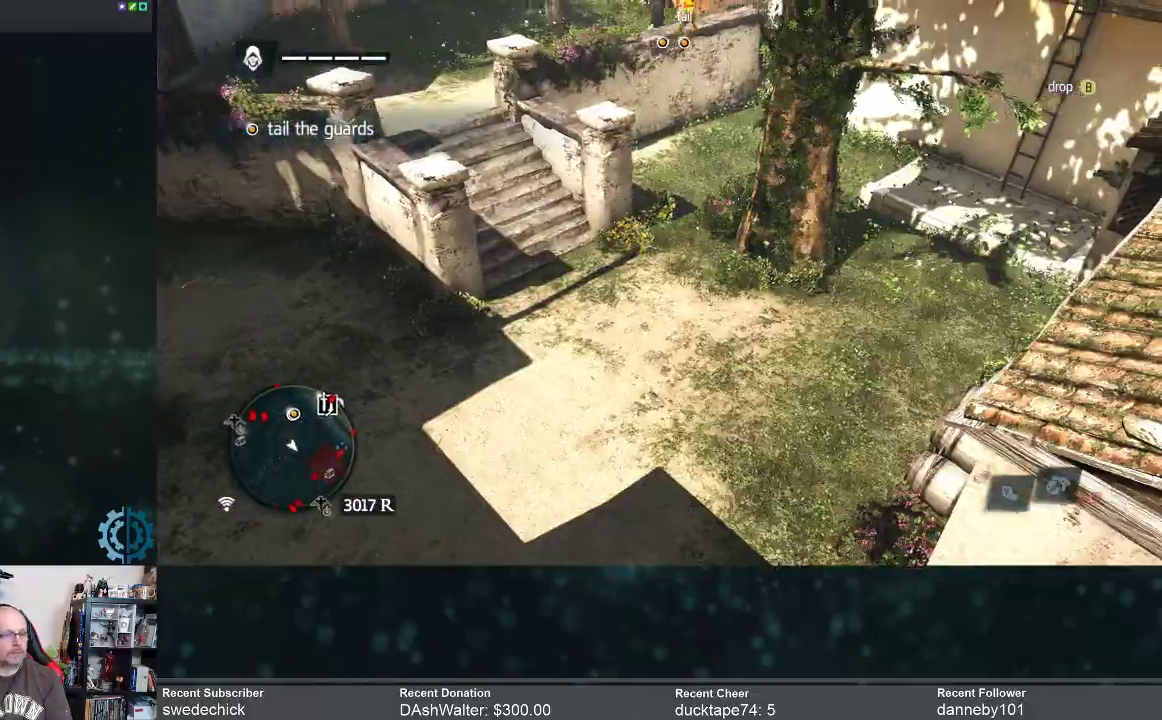
{"buttons": ["R2"], "left_stick": "up-left", "right_stick": "center", "events": [[33, "A", "down"], [167, "A", "up"], [267, "A", "down"], [333, "A", "up"]]}
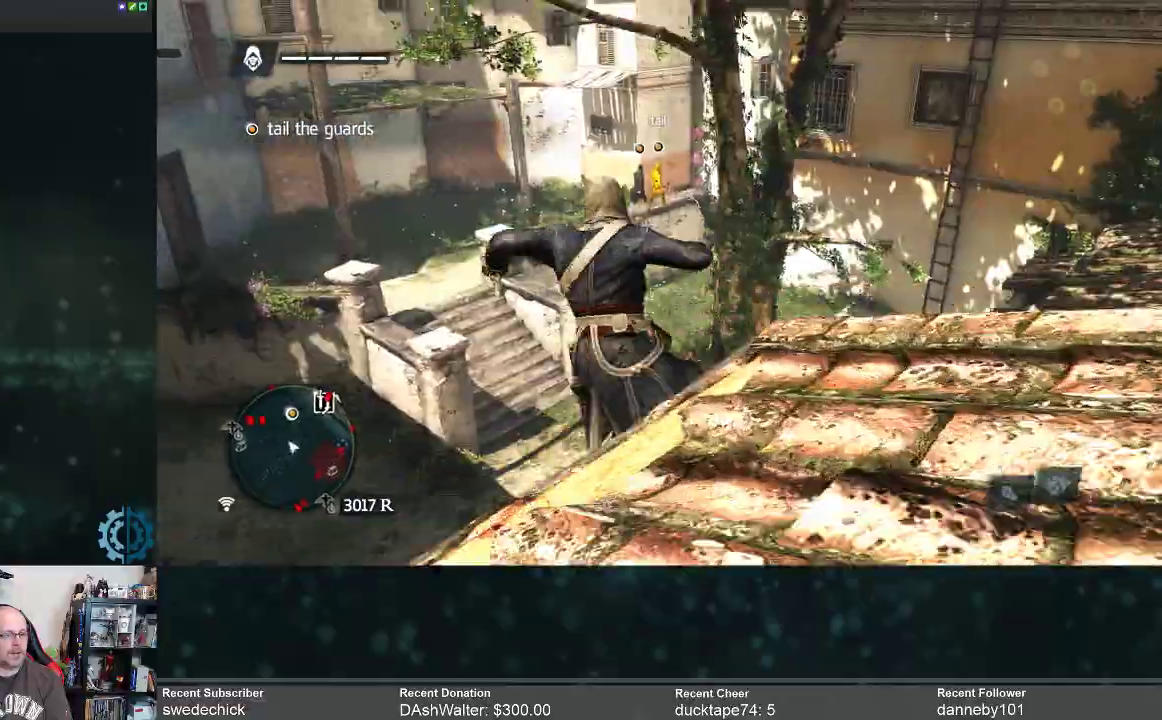
{"buttons": ["R2"], "left_stick": "up", "right_stick": "center", "events": [[267, "right_stick", "up"], [333, "left_stick", "up"], [333, "right_stick", "center"]]}
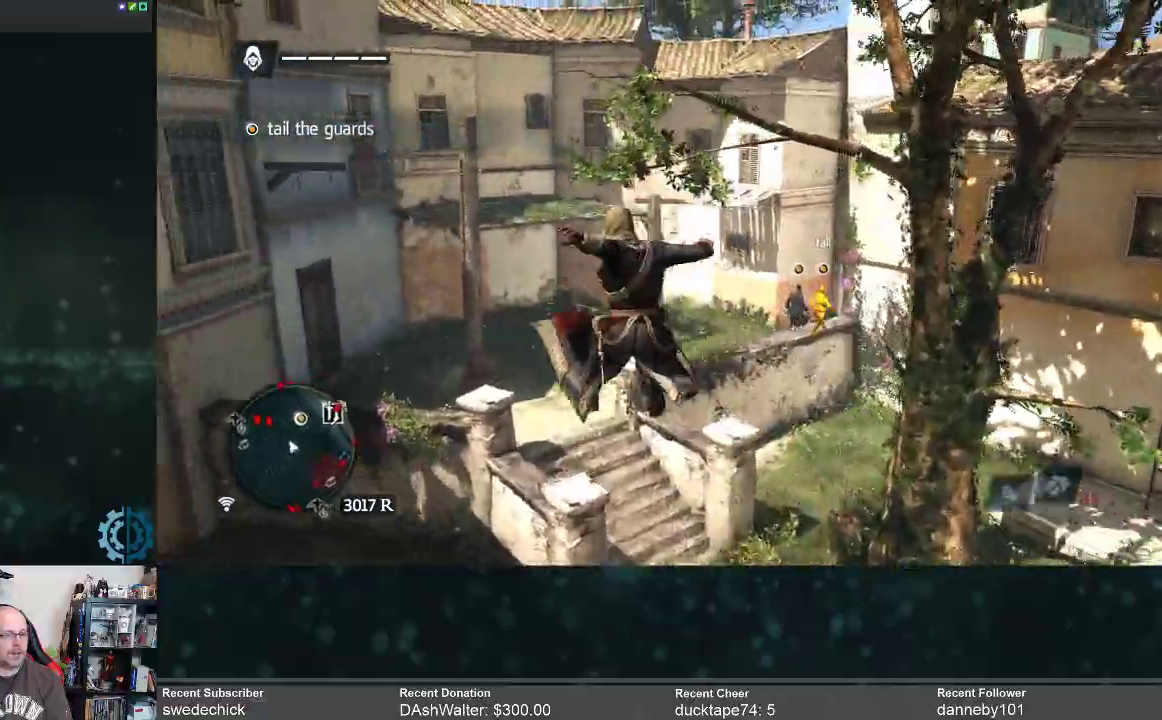
{"buttons": ["R2"], "left_stick": "up", "right_stick": "center", "events": []}
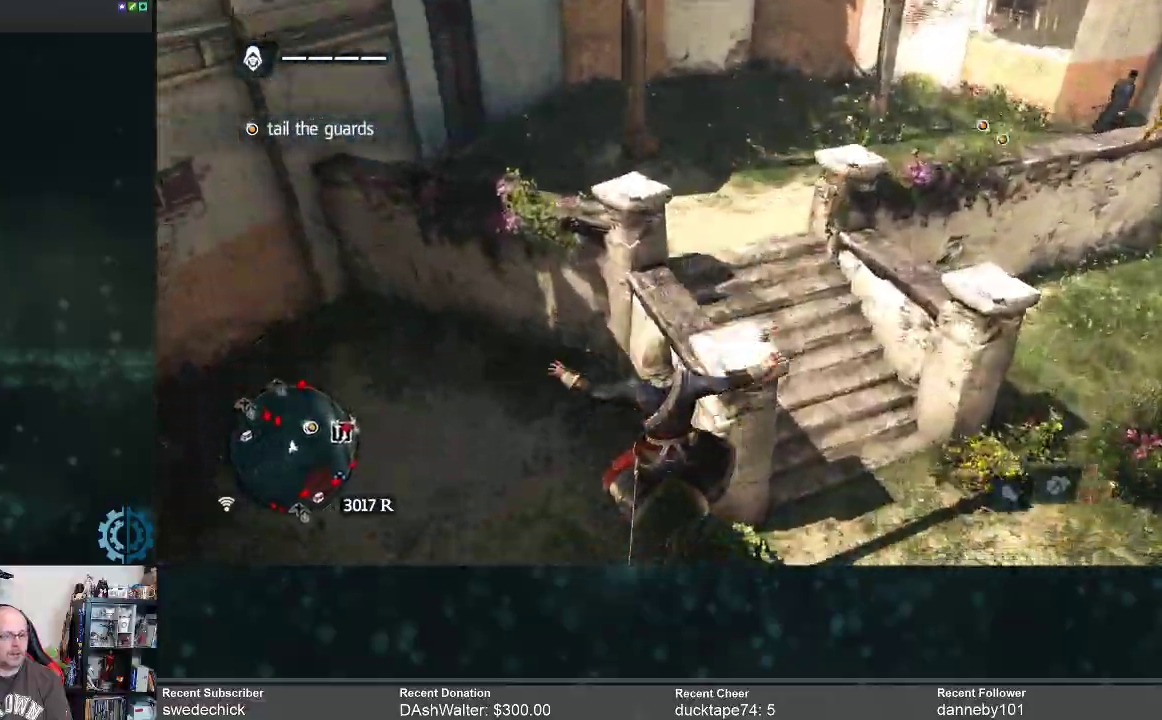
{"buttons": [], "left_stick": "down-right", "right_stick": "up-right", "events": [[33, "right_stick", "up-right"], [100, "left_stick", "center"], [367, "R2", "up"], [367, "left_stick", "down-right"]]}
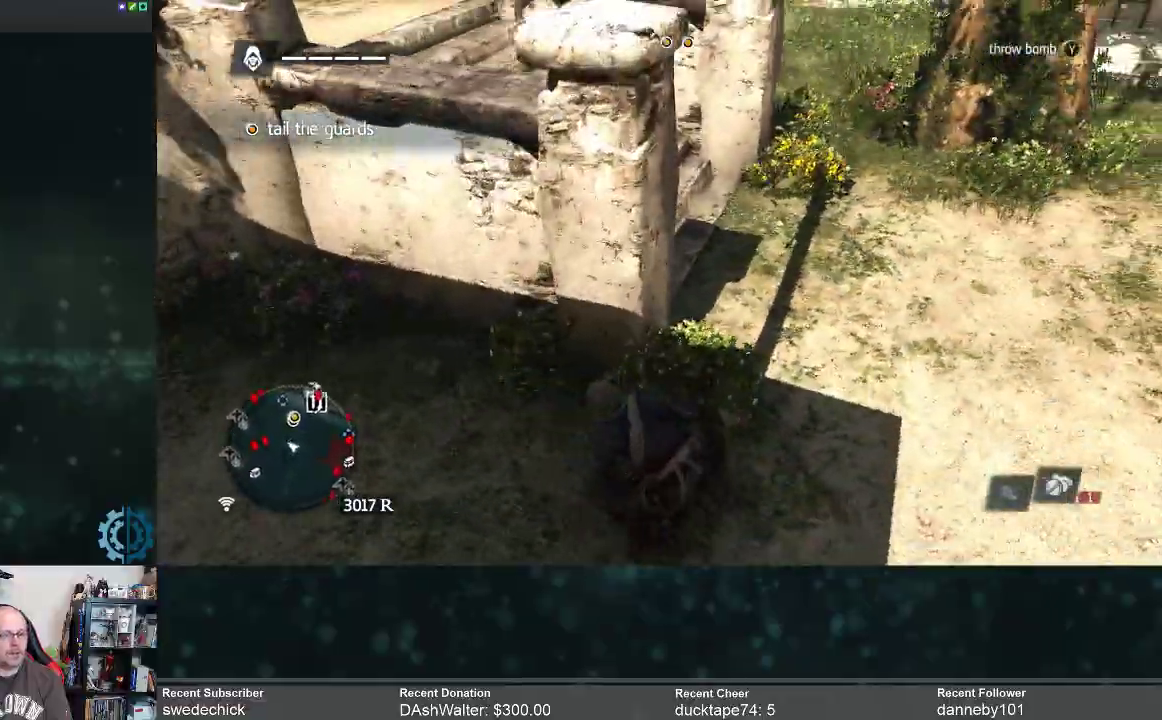
{"buttons": [], "left_stick": "up-right", "right_stick": "center", "events": [[133, "left_stick", "right"], [200, "right_stick", "center"], [500, "left_stick", "up-right"]]}
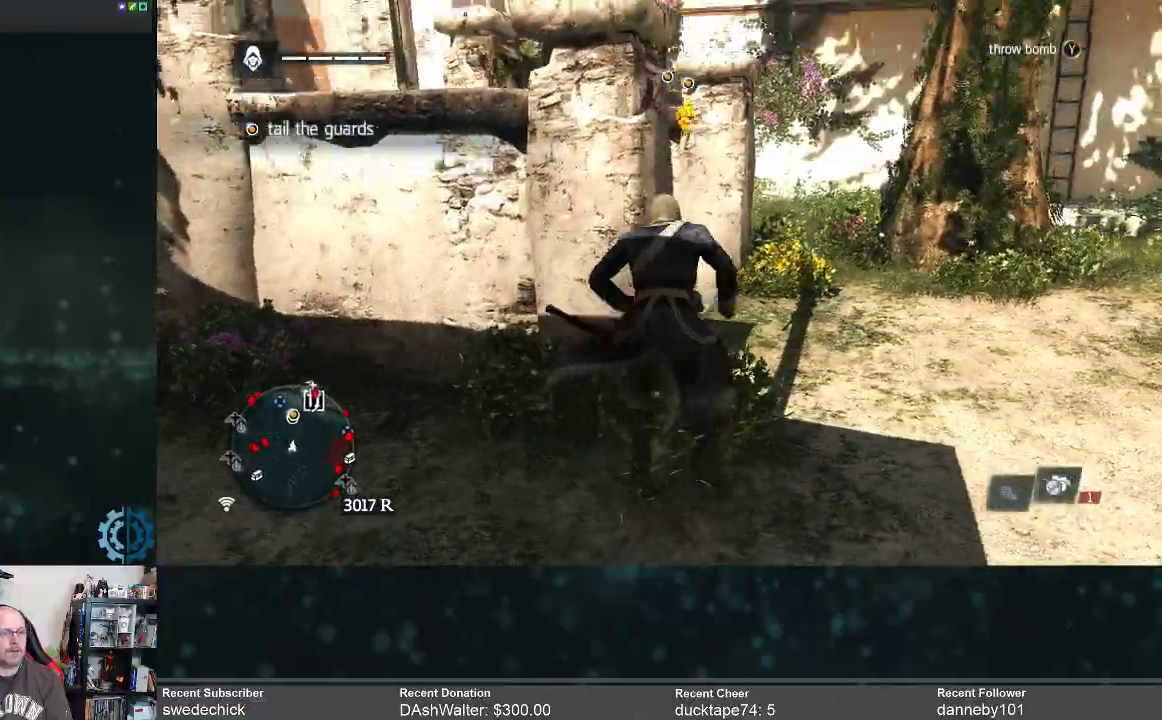
{"buttons": ["R2"], "left_stick": "up", "right_stick": "down-left", "events": [[33, "R2", "down"], [333, "left_stick", "up"], [333, "right_stick", "down-left"]]}
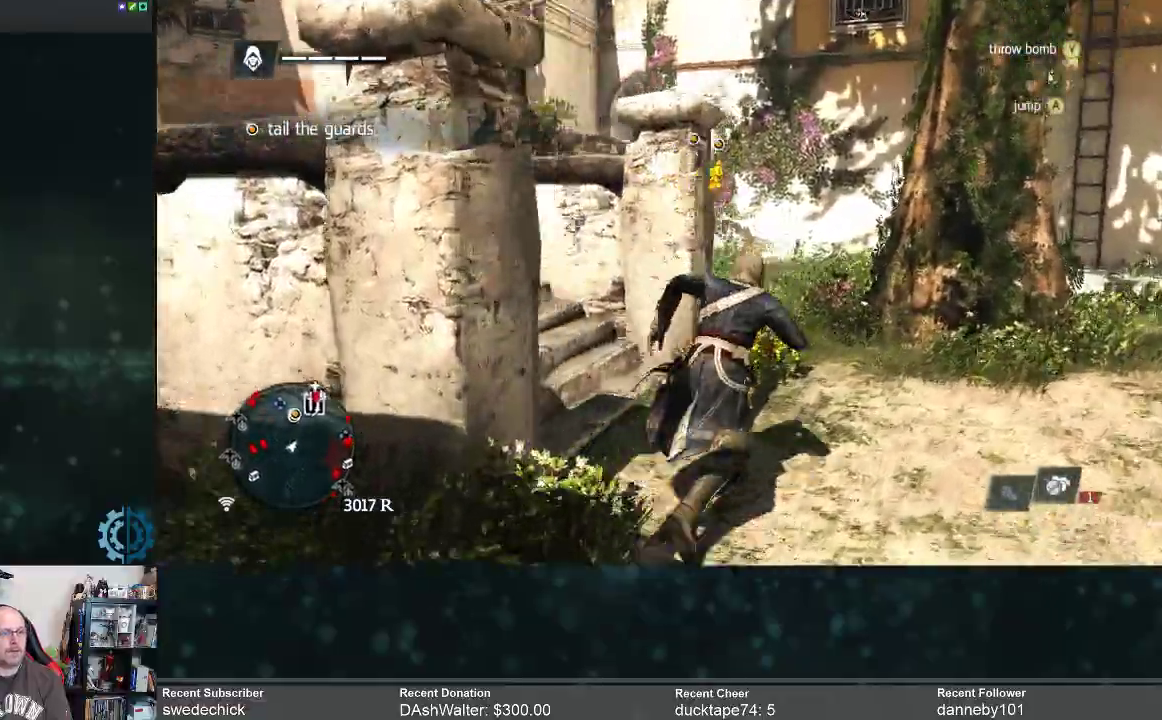
{"buttons": ["R2"], "left_stick": "left", "right_stick": "center", "events": [[33, "left_stick", "up-left"], [67, "right_stick", "center"], [367, "left_stick", "left"]]}
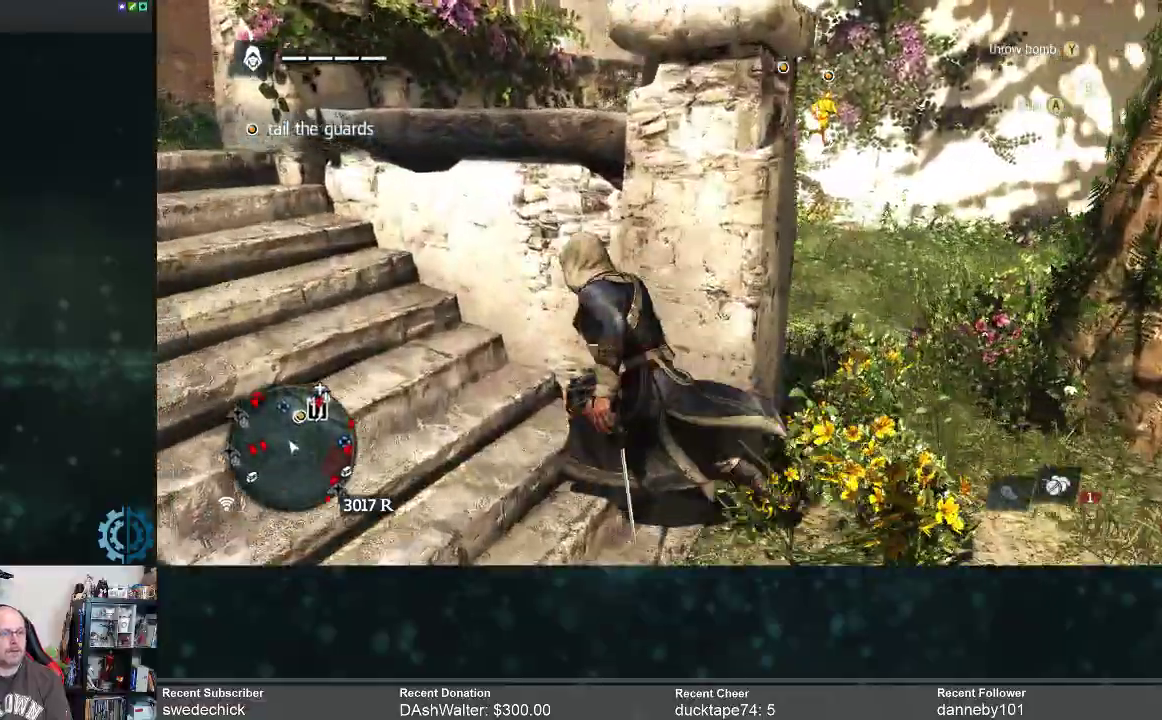
{"buttons": ["R2"], "left_stick": "left", "right_stick": "center", "events": [[267, "right_stick", "right"], [500, "right_stick", "center"]]}
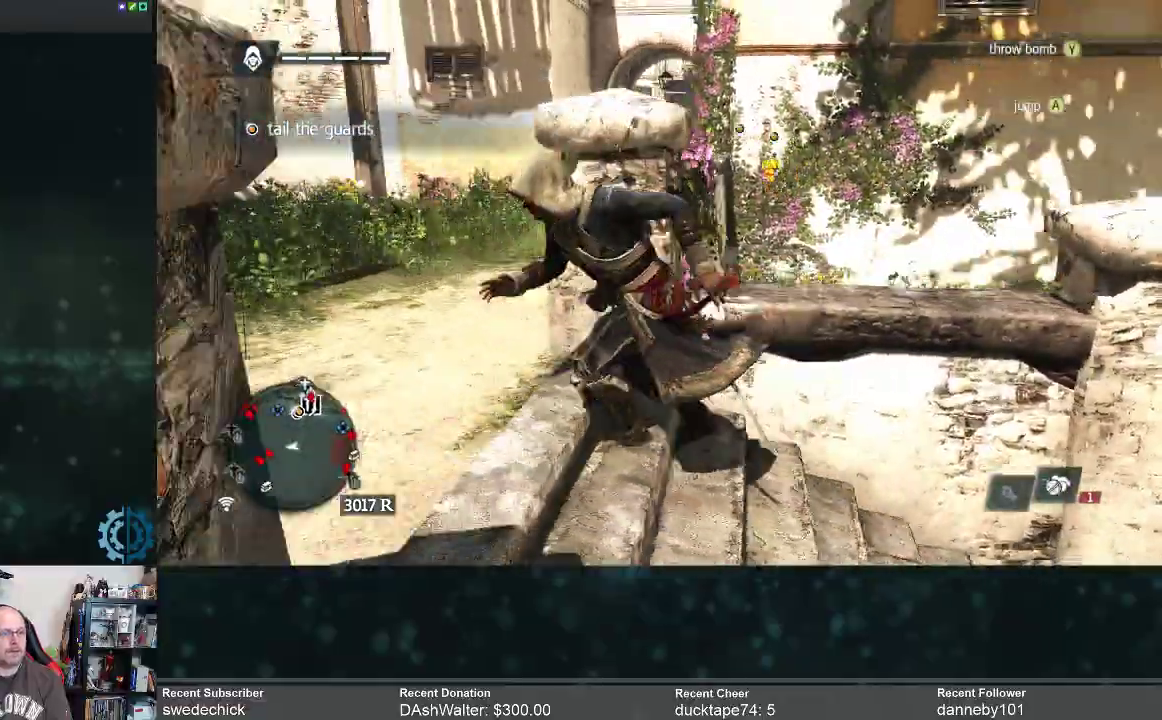
{"buttons": ["R2"], "left_stick": "up", "right_stick": "center", "events": [[333, "left_stick", "up-left"], [467, "left_stick", "up"]]}
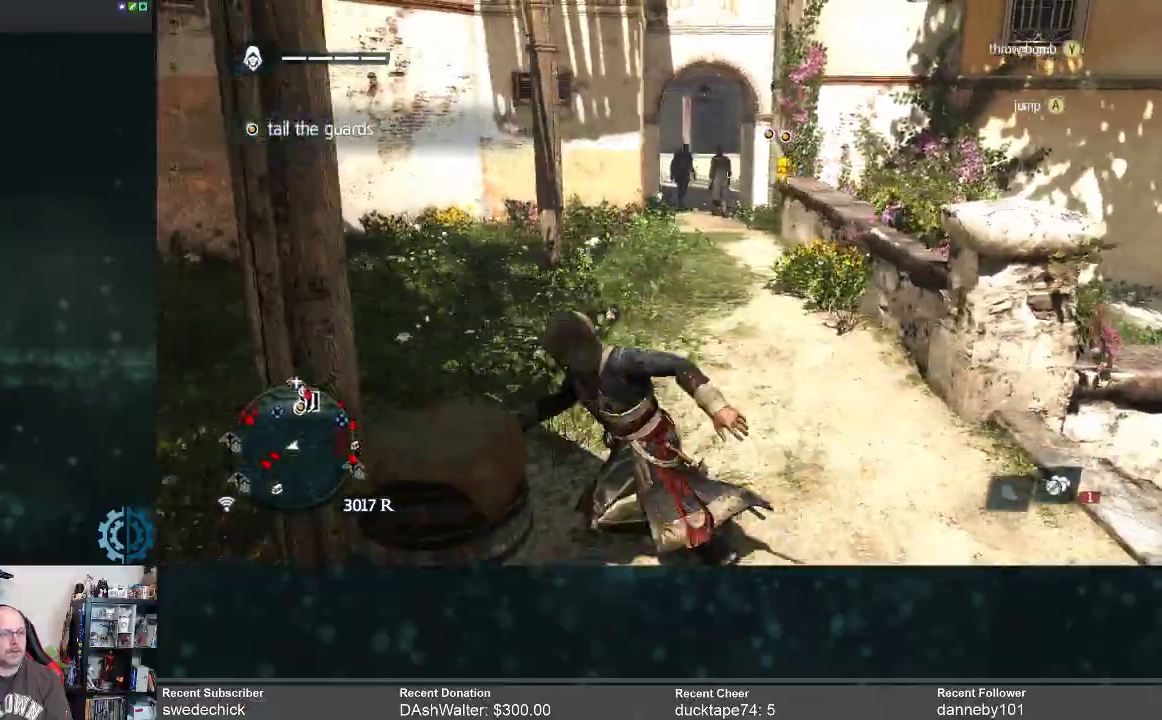
{"buttons": ["R2"], "left_stick": "up", "right_stick": "center", "events": [[67, "right_stick", "down-right"], [200, "right_stick", "center"]]}
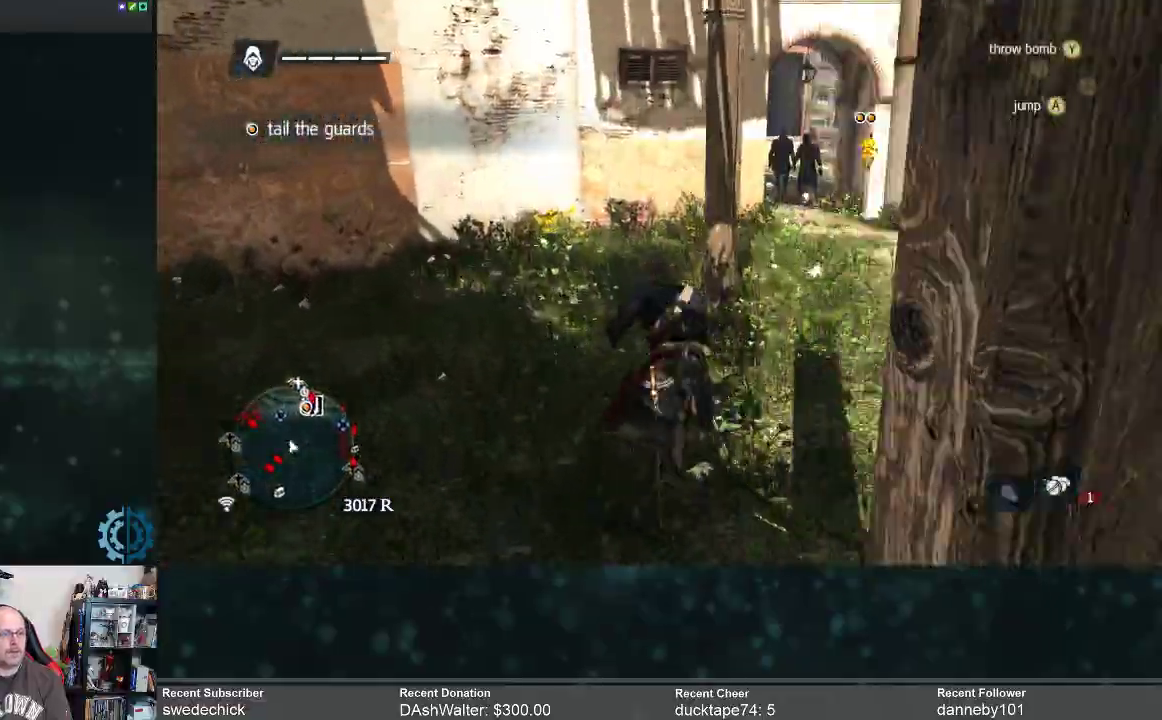
{"buttons": ["R2"], "left_stick": "up-right", "right_stick": "down", "events": [[267, "left_stick", "up-right"], [367, "right_stick", "down"]]}
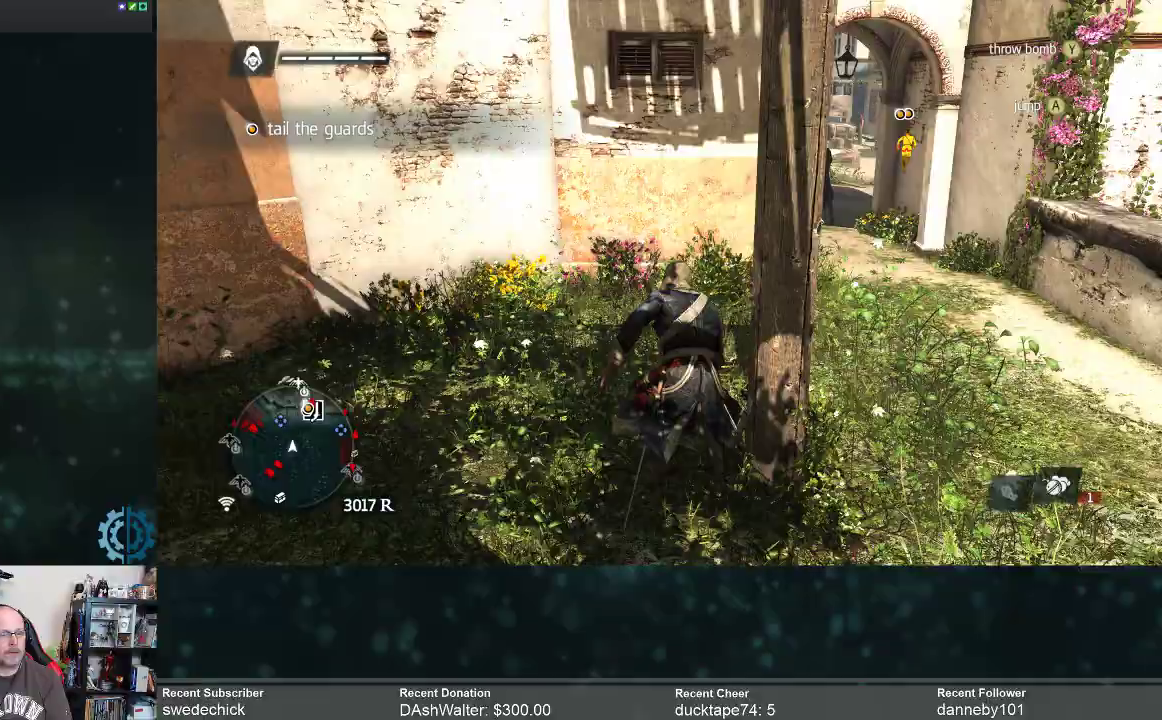
{"buttons": ["R2"], "left_stick": "up-right", "right_stick": "center", "events": [[33, "right_stick", "center"]]}
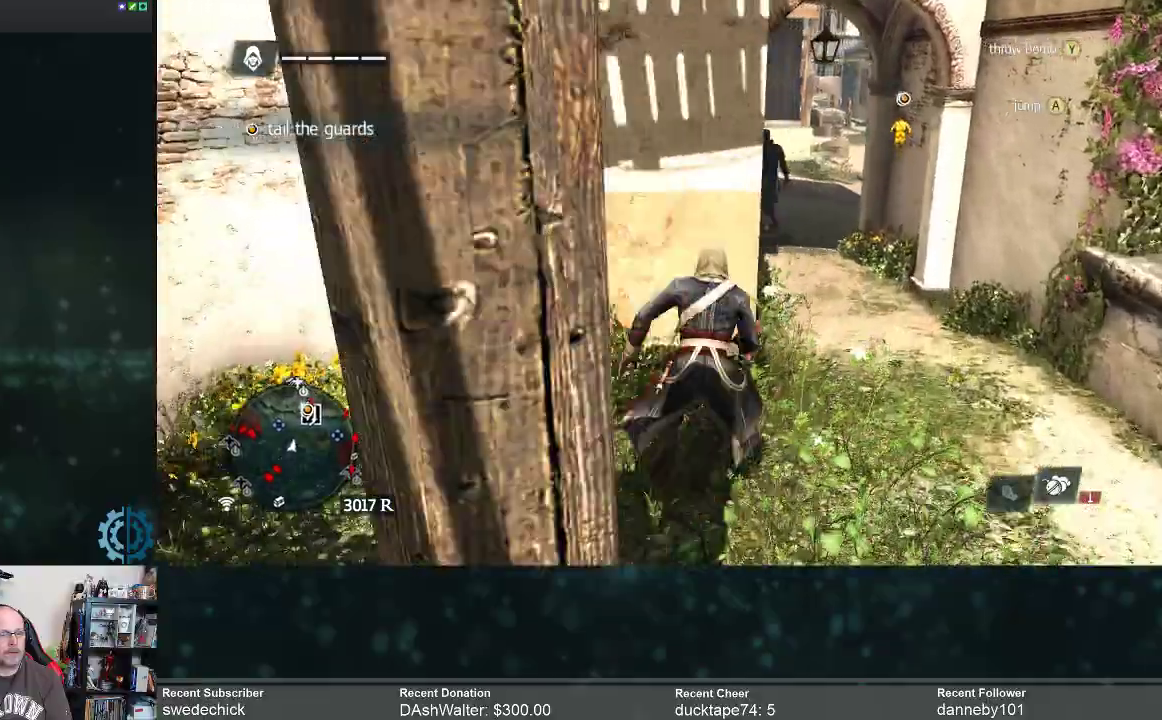
{"buttons": [], "left_stick": "up", "right_stick": "center", "events": [[267, "left_stick", "up"], [500, "R2", "up"]]}
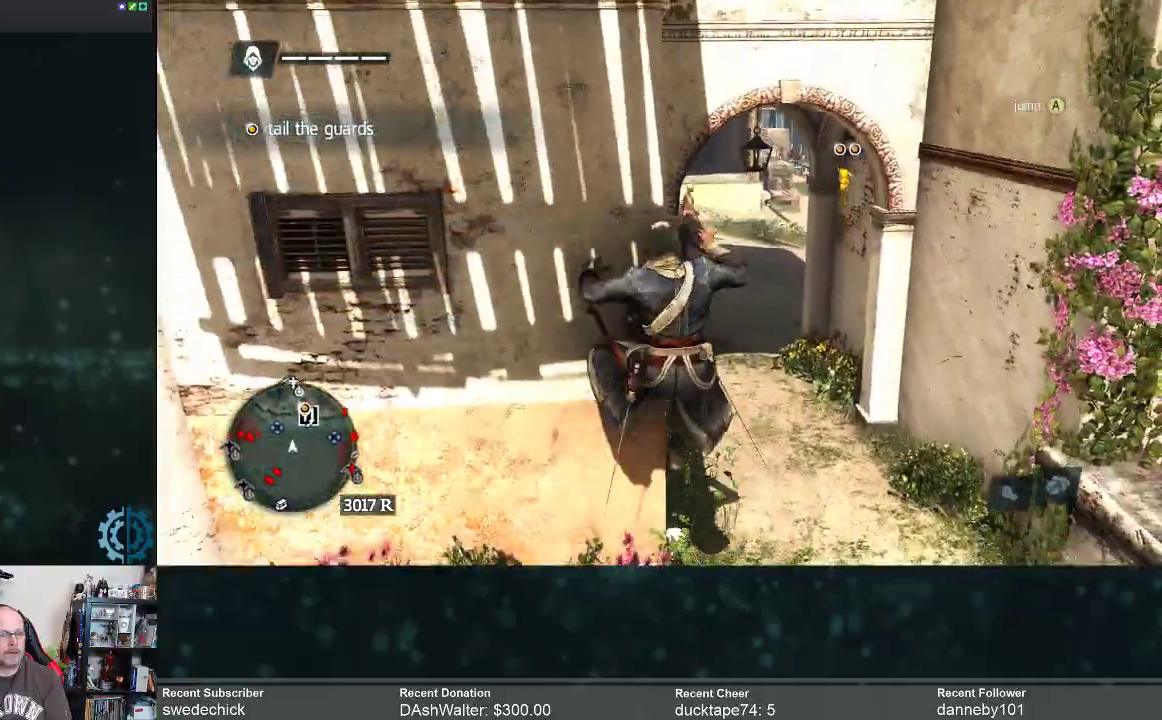
{"buttons": [], "left_stick": "up-right", "right_stick": "center", "events": [[133, "left_stick", "up-right"]]}
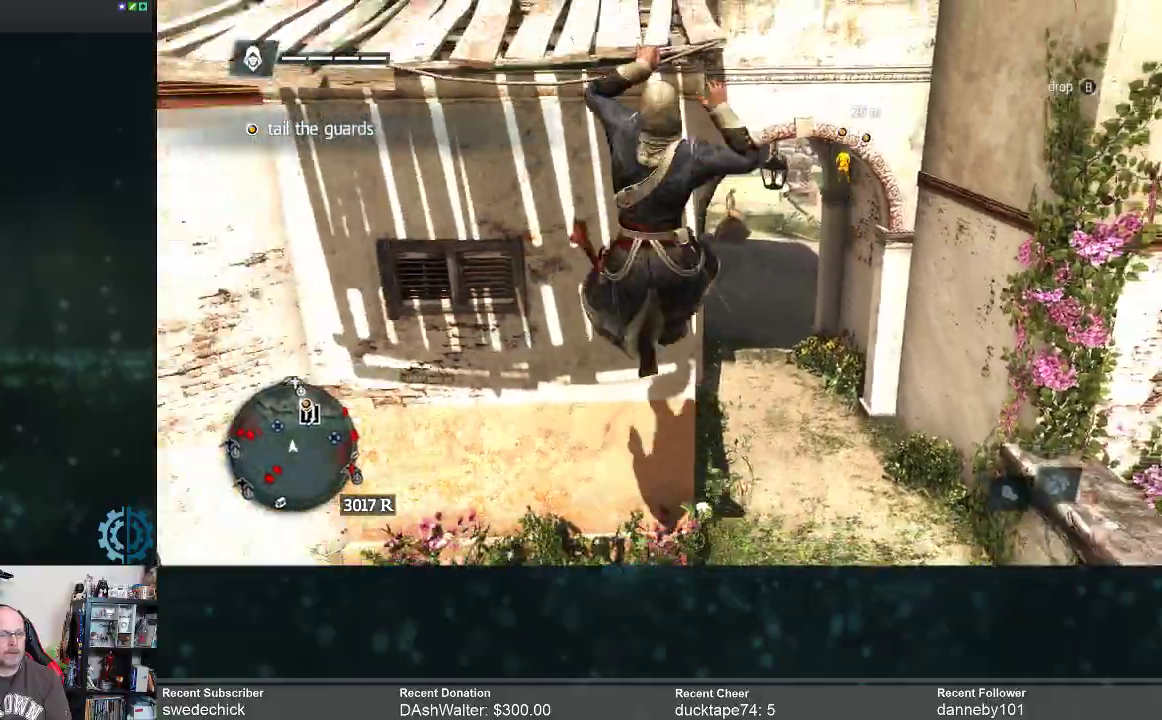
{"buttons": [], "left_stick": "down-right", "right_stick": "center", "events": [[167, "left_stick", "right"], [367, "B", "down"], [367, "left_stick", "down-right"], [467, "B", "up"]]}
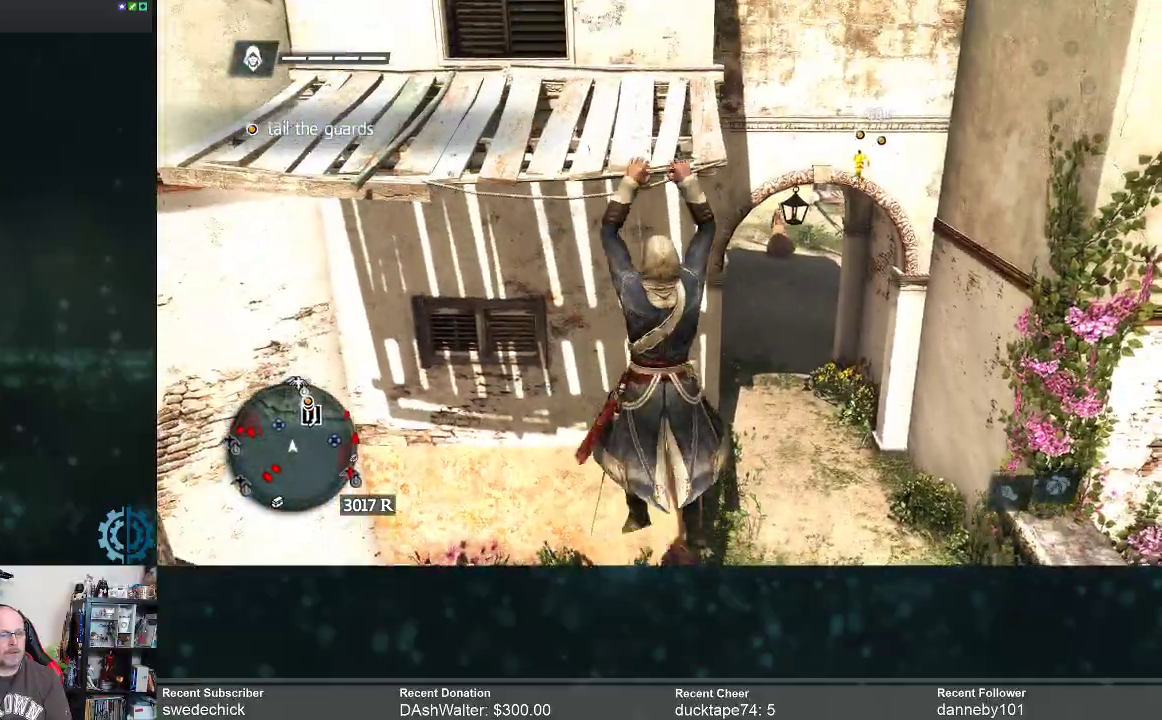
{"buttons": [], "left_stick": "right", "right_stick": "center", "events": [[433, "left_stick", "right"]]}
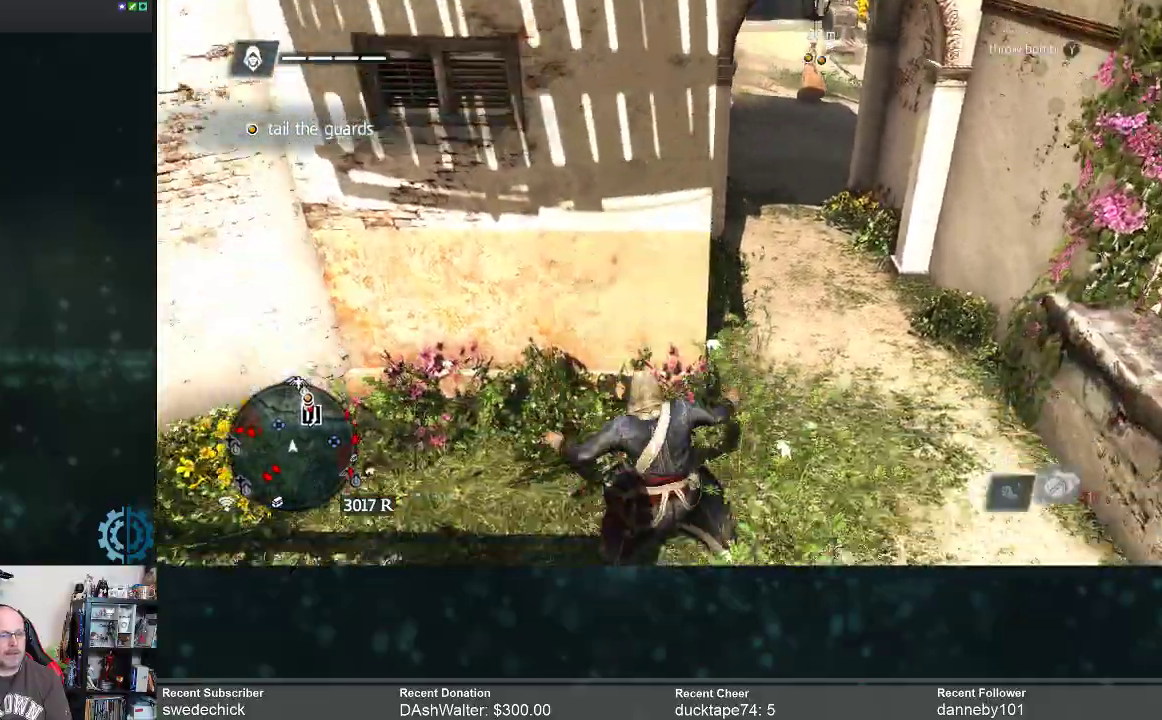
{"buttons": [], "left_stick": "up-right", "right_stick": "center", "events": [[33, "right_stick", "right"], [200, "left_stick", "up-right"], [200, "right_stick", "center"]]}
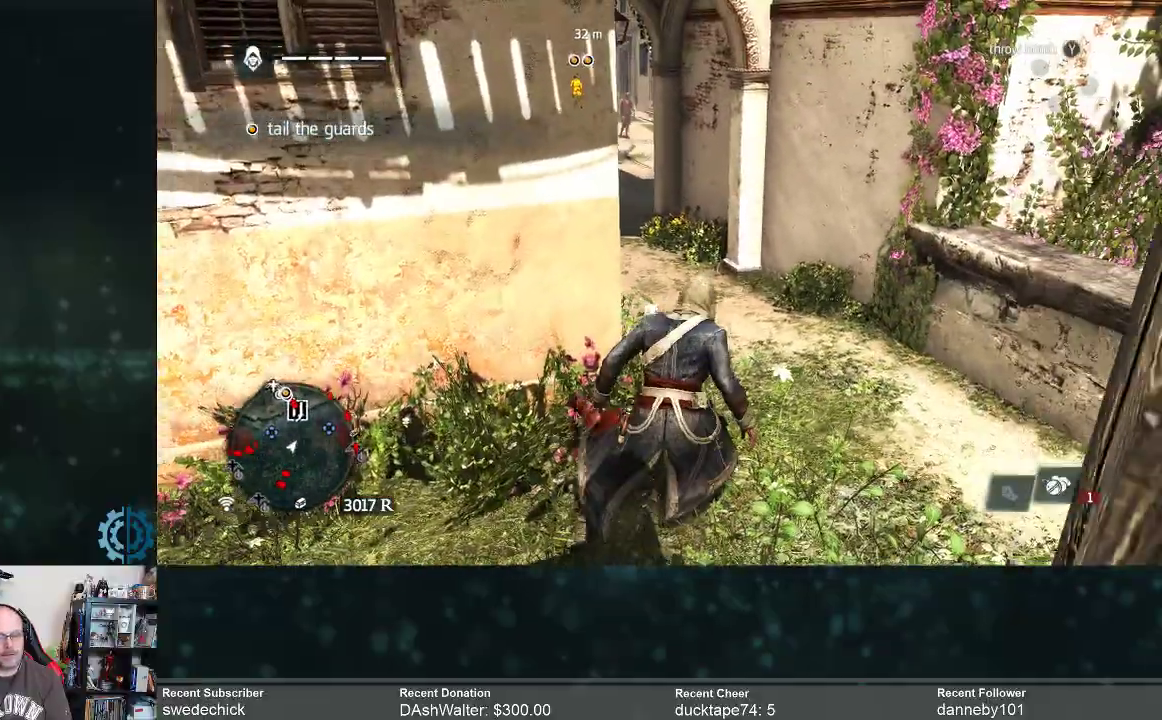
{"buttons": [], "left_stick": "up-right", "right_stick": "center", "events": [[133, "right_stick", "down-left"], [400, "right_stick", "center"]]}
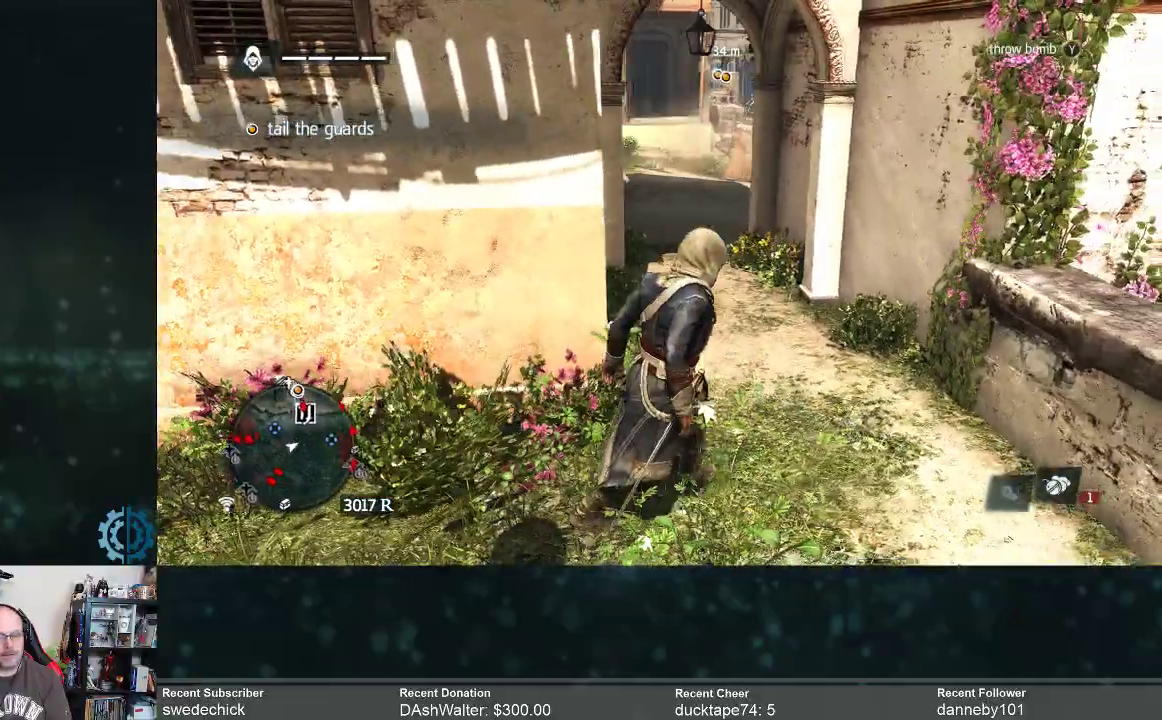
{"buttons": ["R2"], "left_stick": "up", "right_stick": "center", "events": [[67, "R2", "down"], [67, "left_stick", "up"]]}
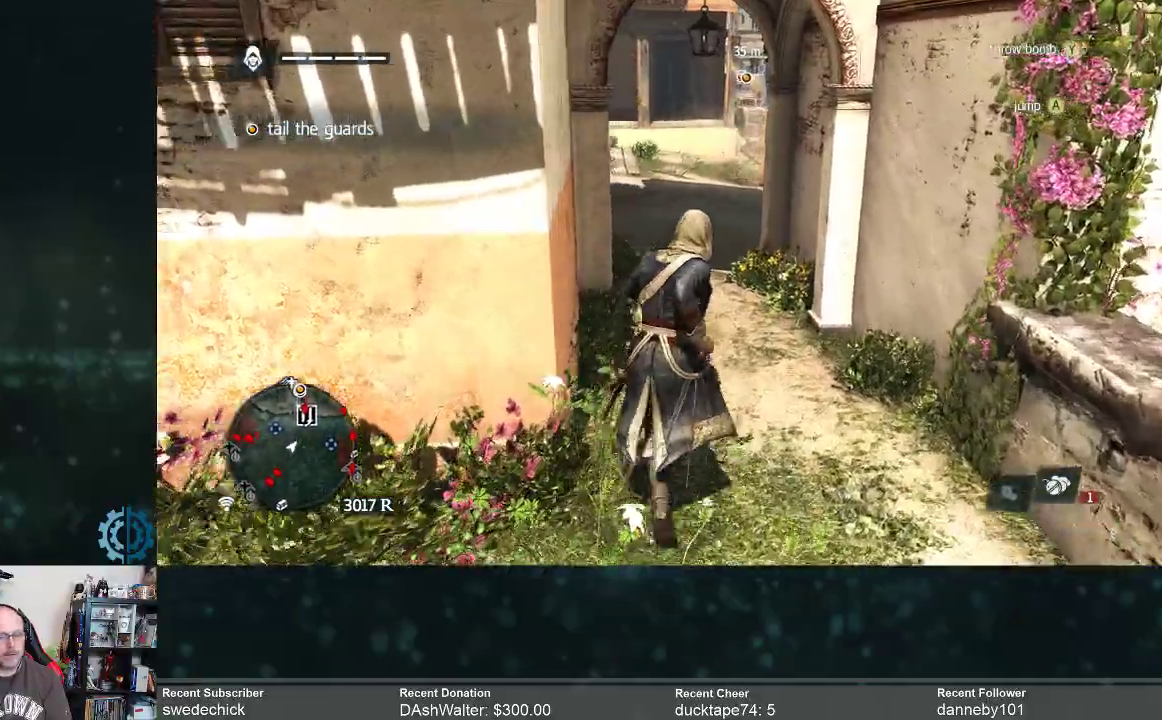
{"buttons": ["R2"], "left_stick": "up", "right_stick": "center", "events": []}